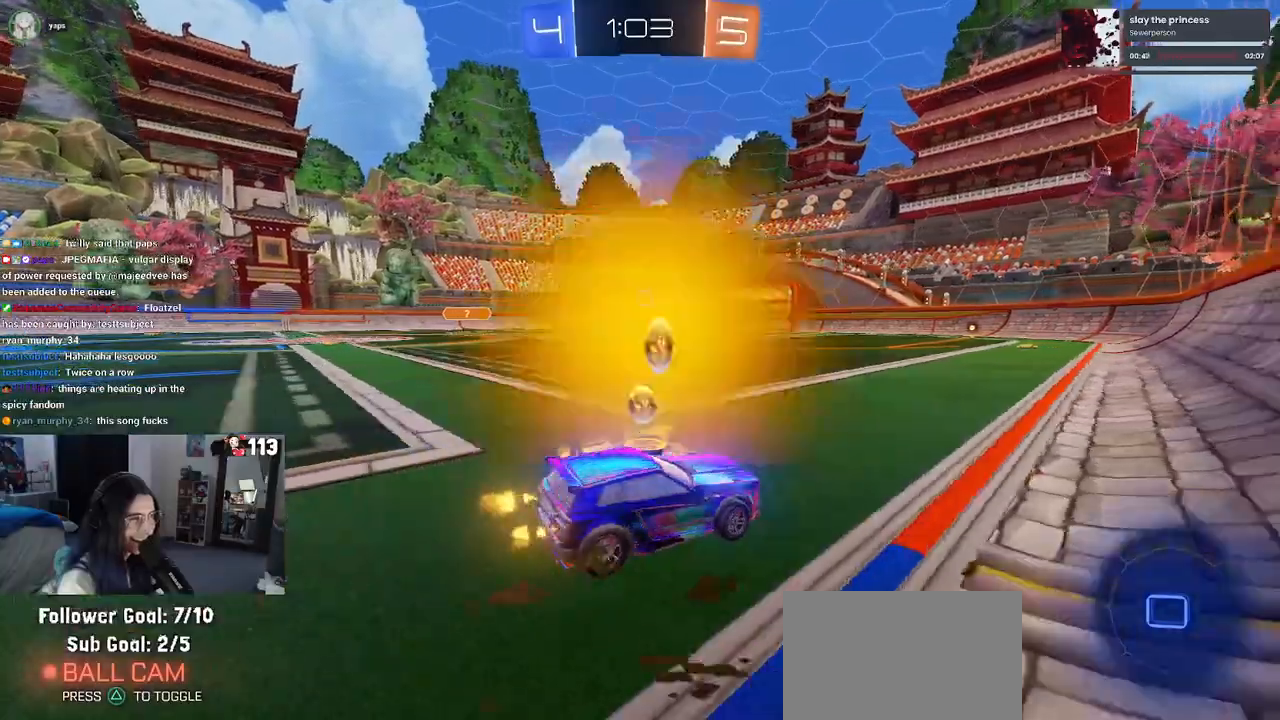
Gameplay with a controller (PlayStation layout); each line is a JSON object with the inputs held at the frame after it. "events" lists button and stick changes between this image and that frame as [ms after this image, input, new state], when the widget could be followed in between.
{"buttons": ["R1", "R2"], "left_stick": "center", "right_stick": "center", "events": [[333, "left_stick", "center"]]}
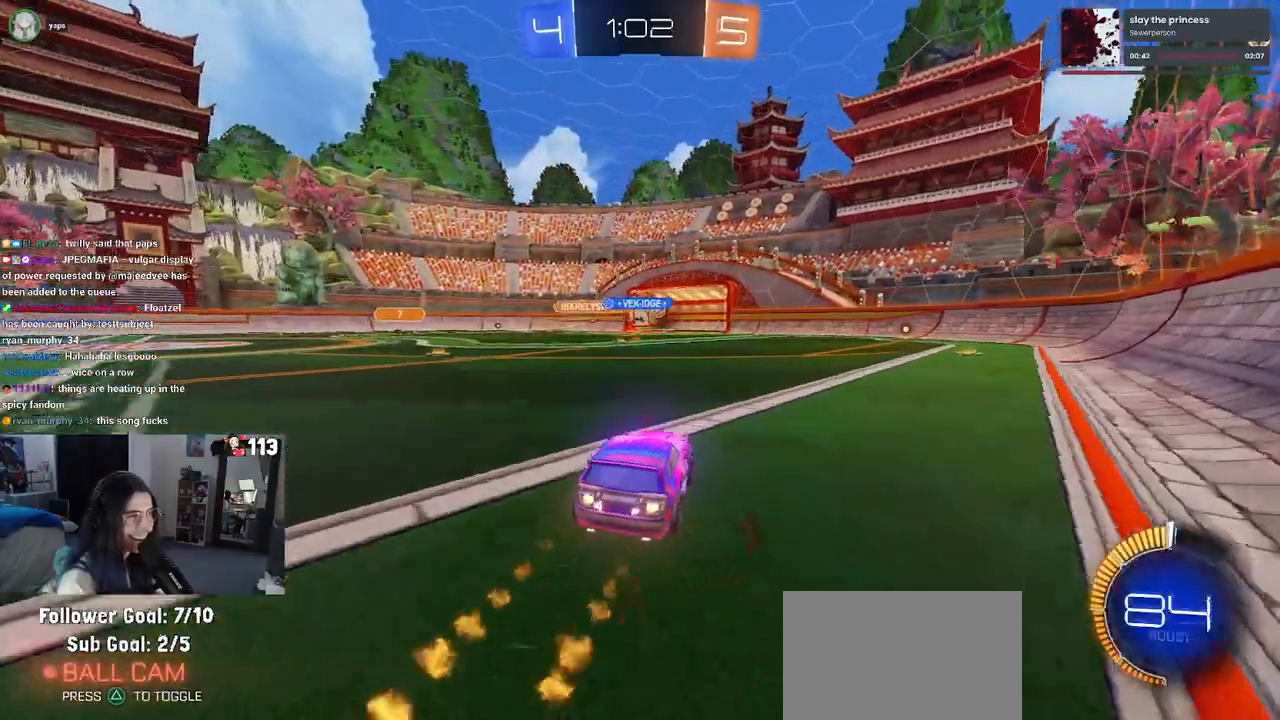
{"buttons": ["R2"], "left_stick": "left", "right_stick": "center", "events": [[267, "R1", "up"], [417, "left_stick", "left"]]}
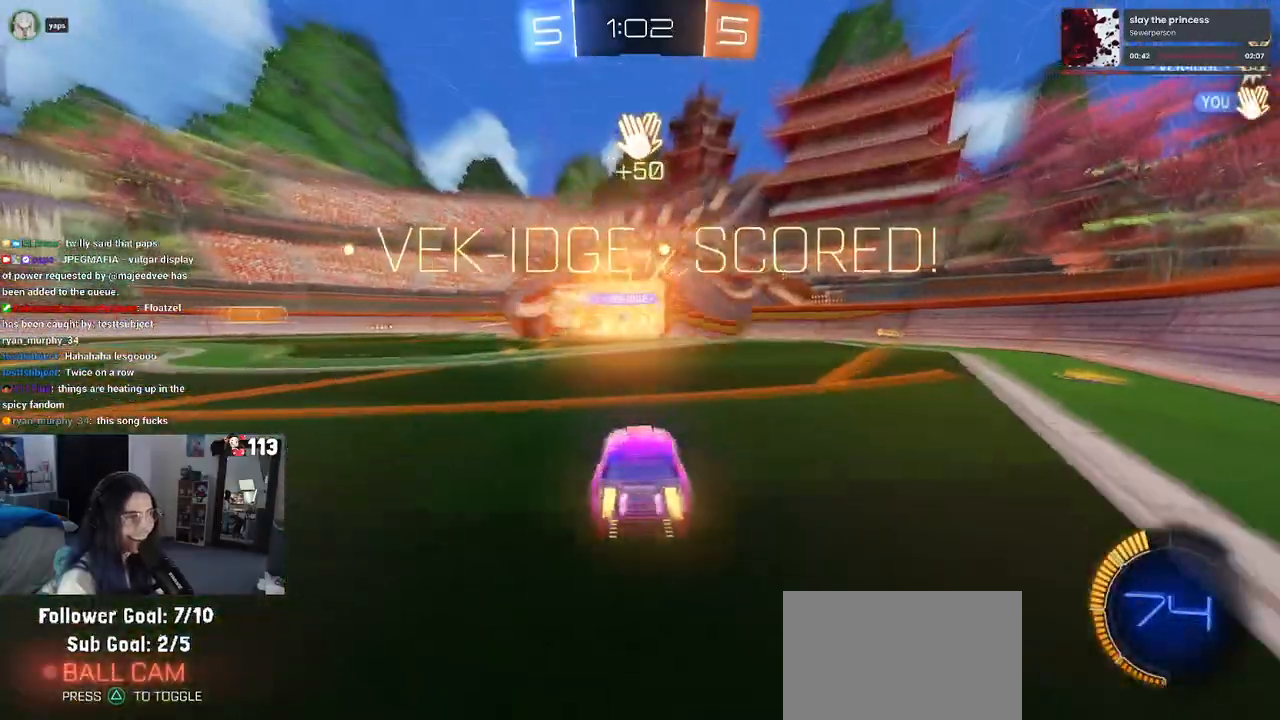
{"buttons": [], "left_stick": "center", "right_stick": "center", "events": [[50, "left_stick", "center"], [67, "R2", "up"]]}
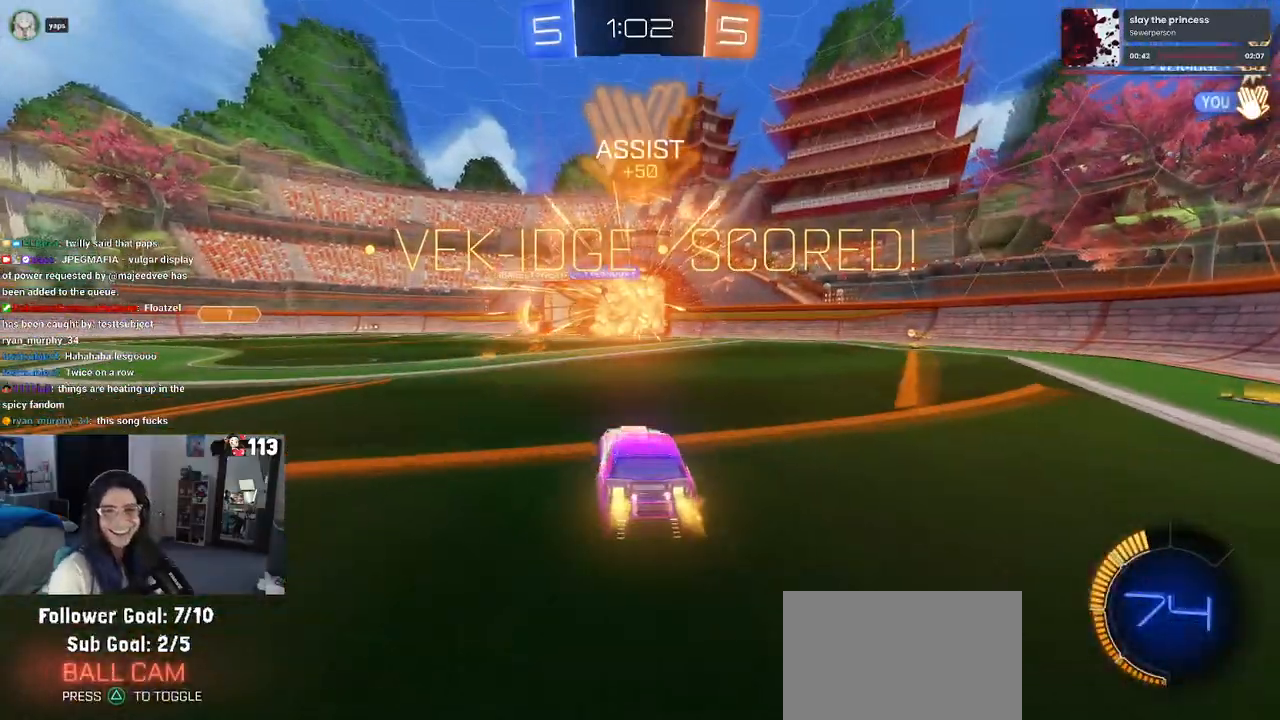
{"buttons": [], "left_stick": "center", "right_stick": "center", "events": []}
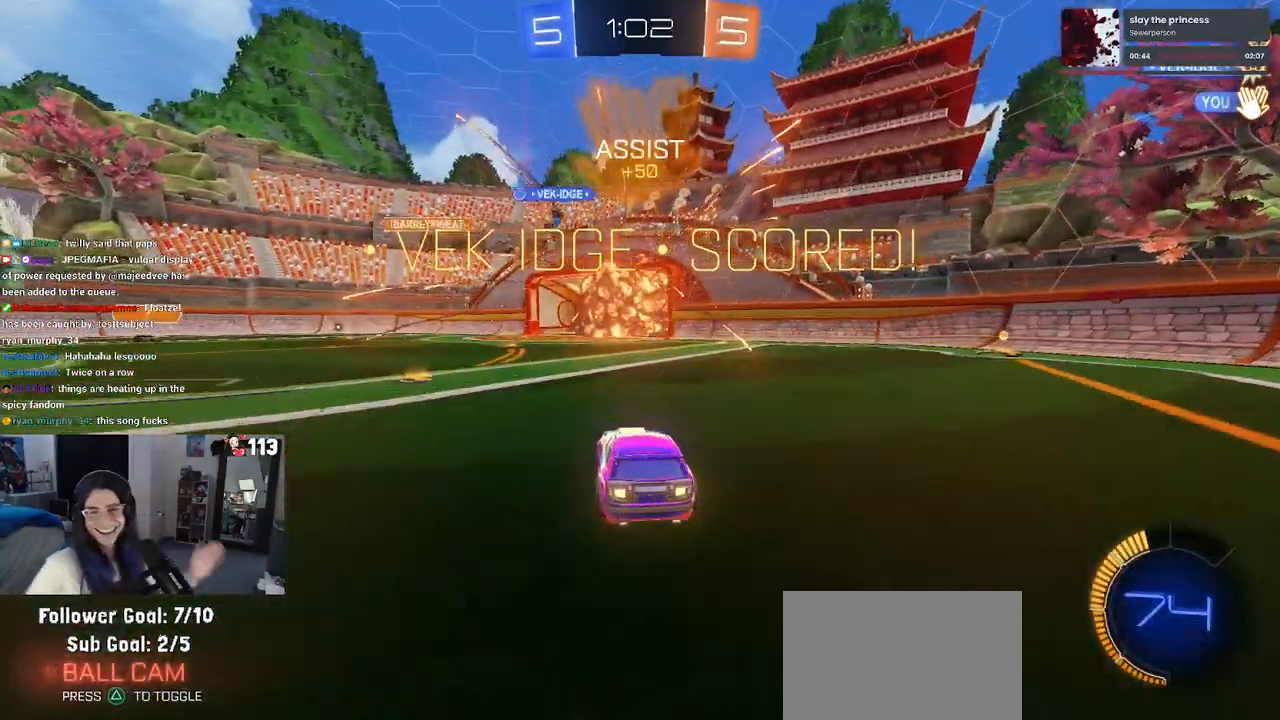
{"buttons": [], "left_stick": "center", "right_stick": "center", "events": []}
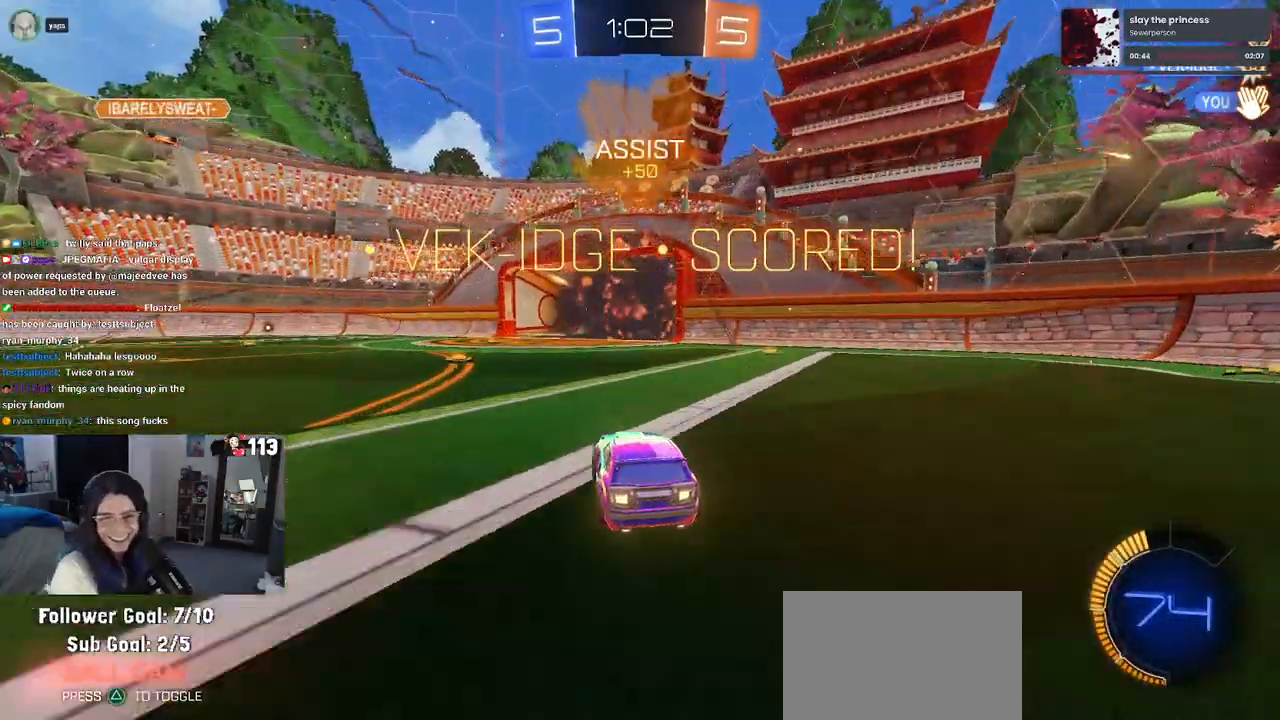
{"buttons": [], "left_stick": "center", "right_stick": "center", "events": []}
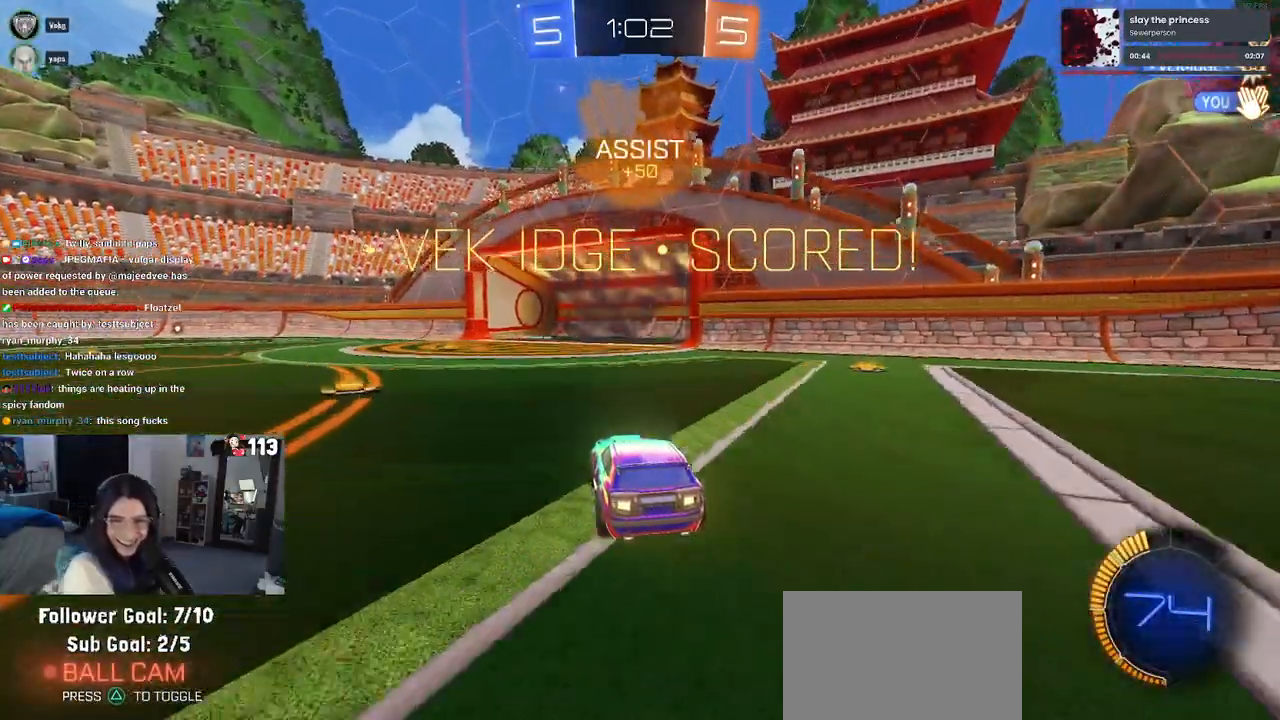
{"buttons": [], "left_stick": "center", "right_stick": "center", "events": []}
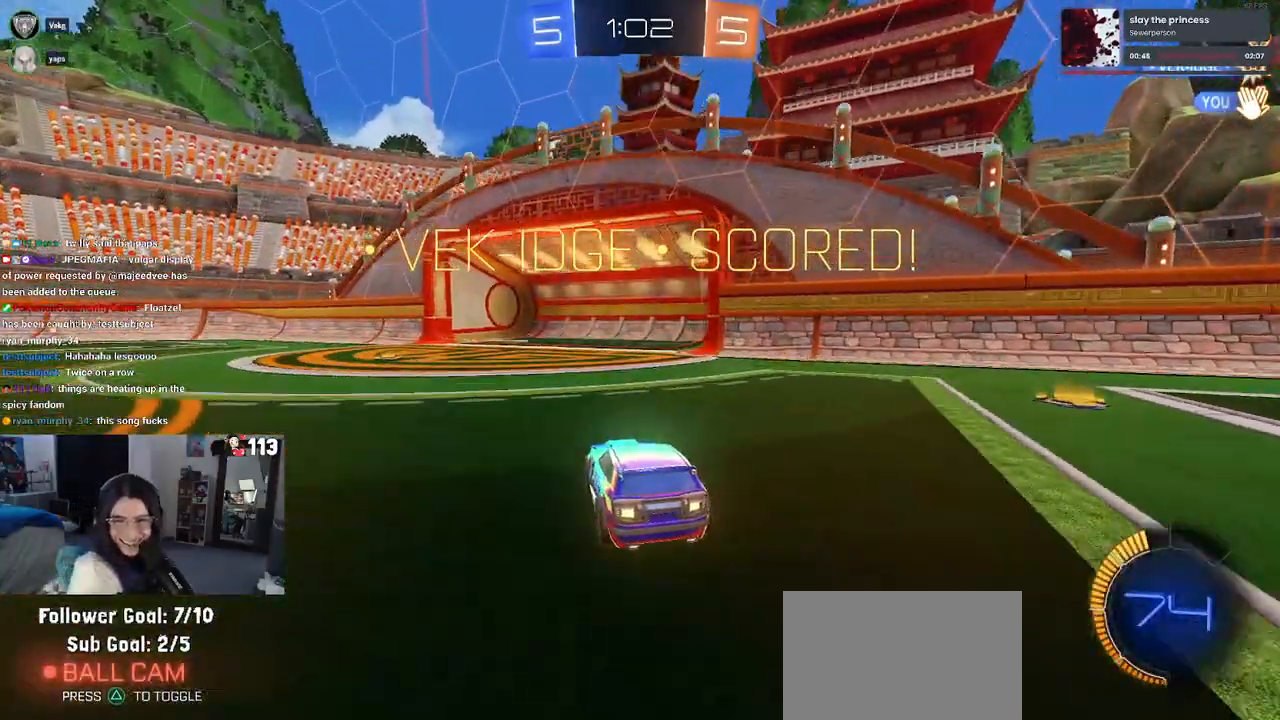
{"buttons": [], "left_stick": "center", "right_stick": "center", "events": []}
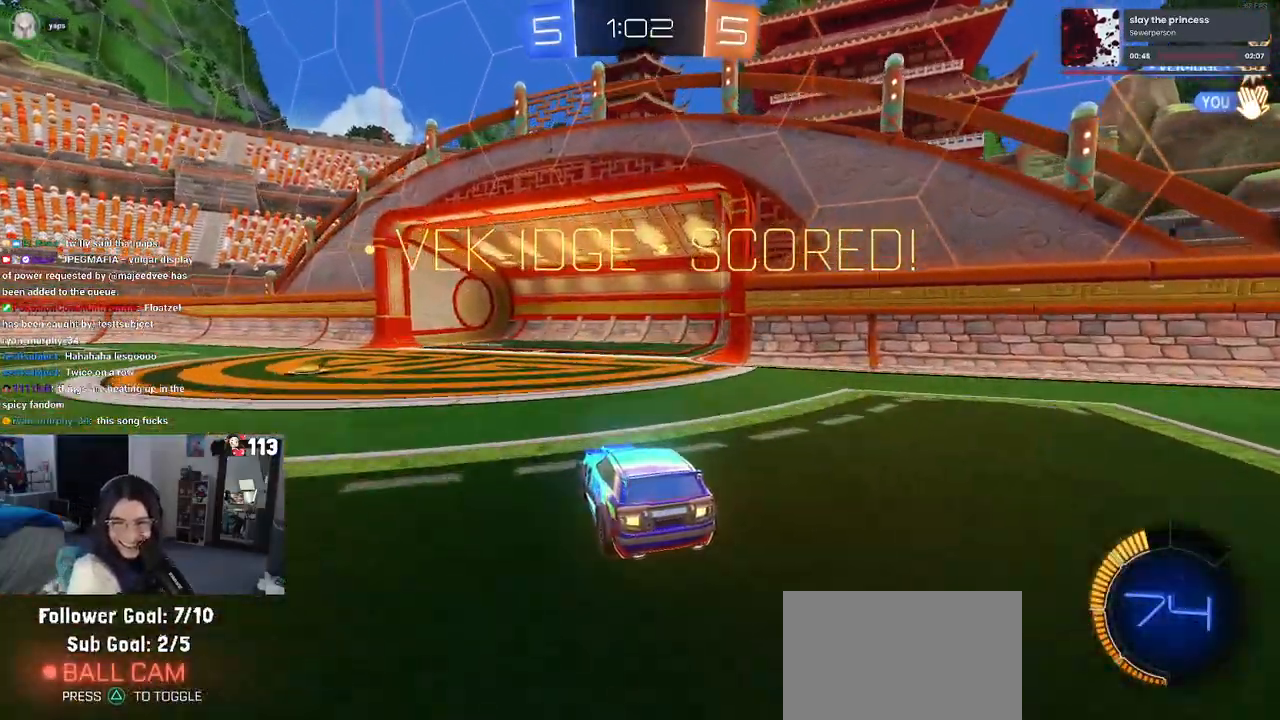
{"buttons": [], "left_stick": "center", "right_stick": "center", "events": []}
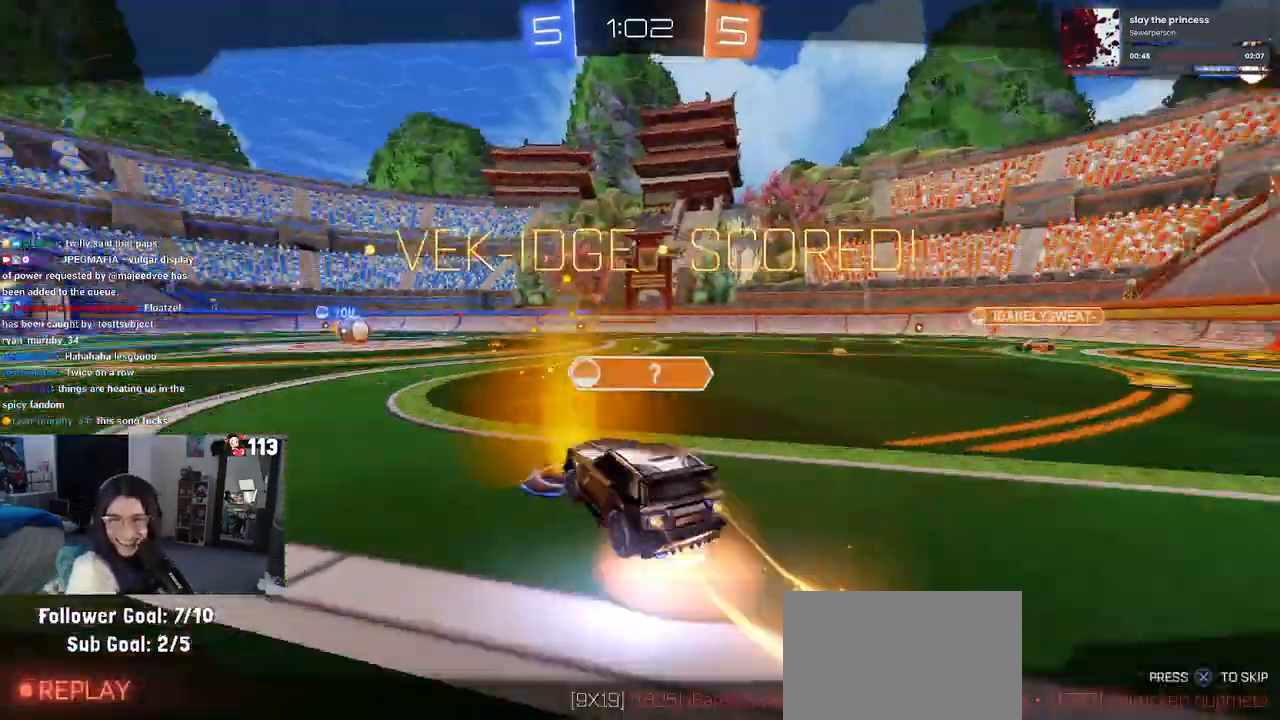
{"buttons": ["CROSS"], "left_stick": "center", "right_stick": "center", "events": [[450, "CROSS", "down"]]}
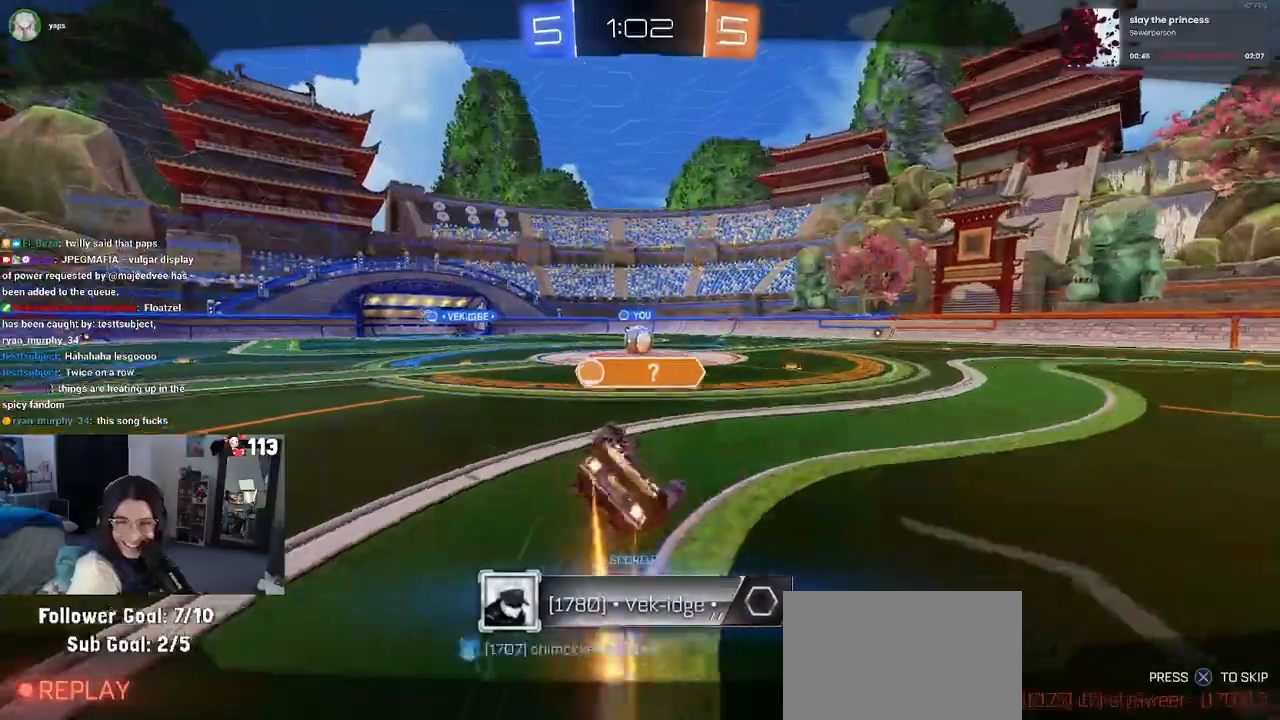
{"buttons": [], "left_stick": "center", "right_stick": "center", "events": [[100, "CROSS", "up"]]}
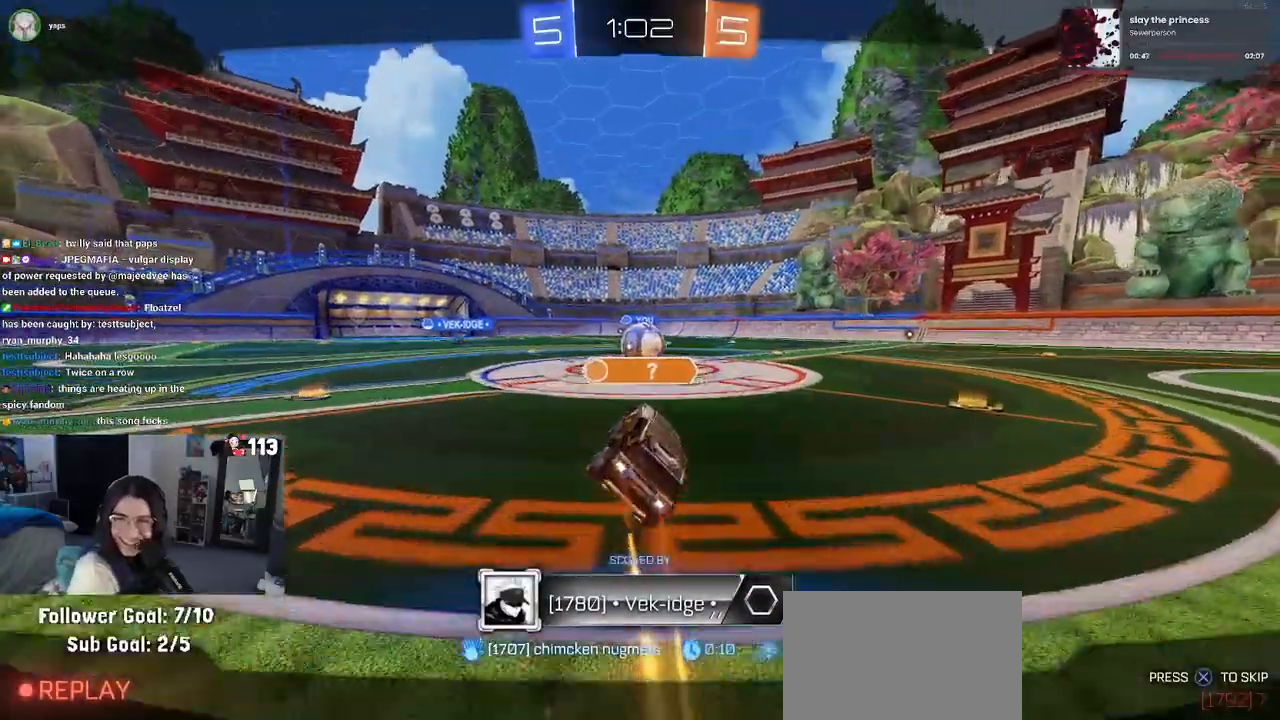
{"buttons": [], "left_stick": "center", "right_stick": "center", "events": []}
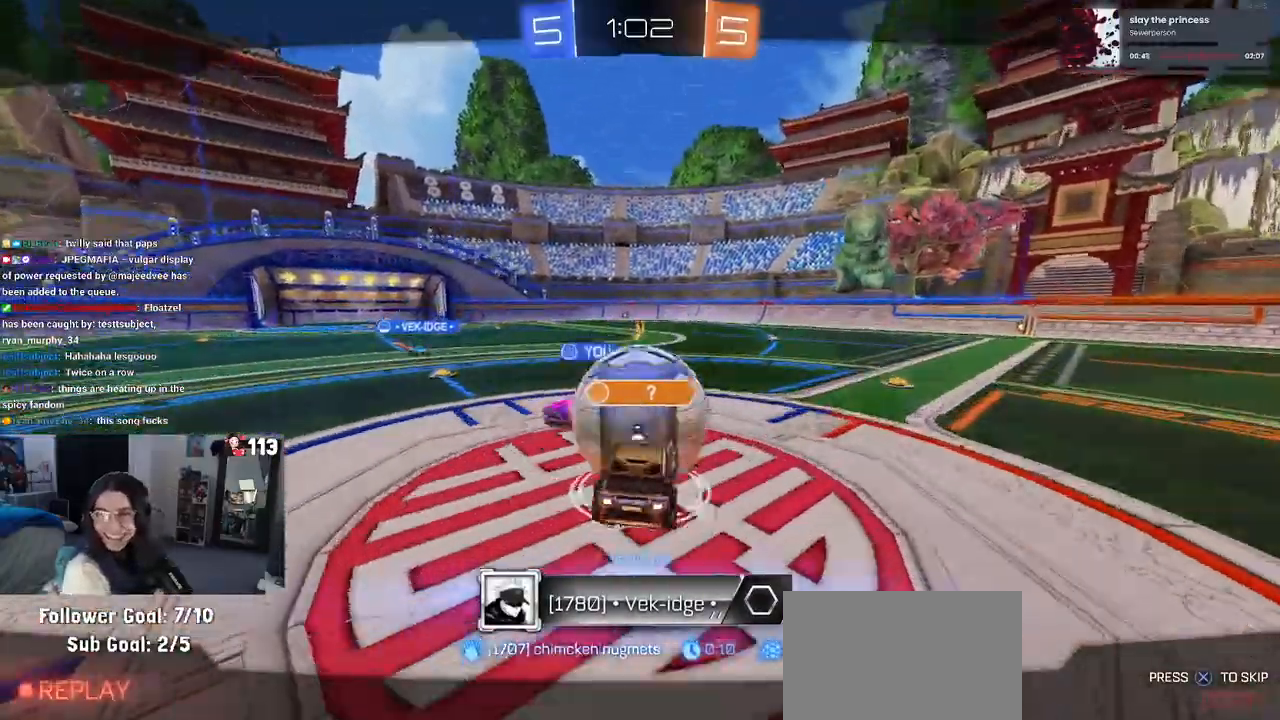
{"buttons": [], "left_stick": "center", "right_stick": "center", "events": []}
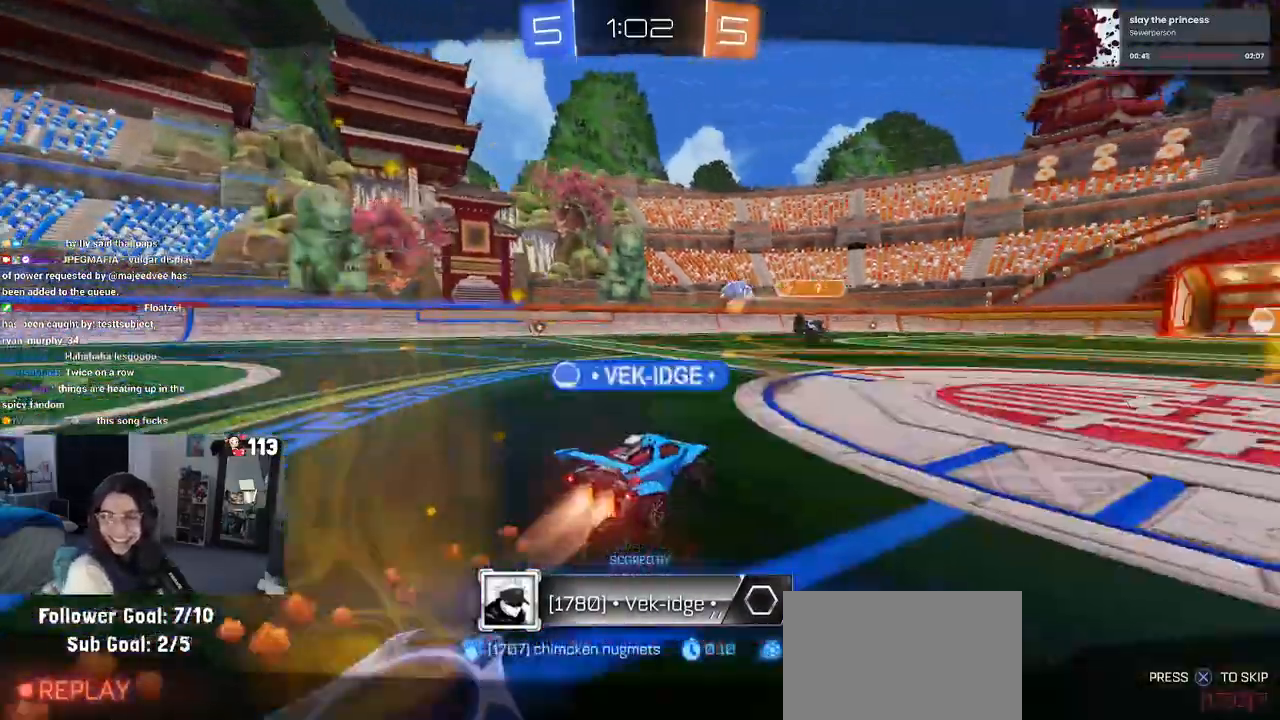
{"buttons": ["CROSS"], "left_stick": "center", "right_stick": "center", "events": [[33, "CROSS", "down"], [200, "CROSS", "up"], [467, "CROSS", "down"]]}
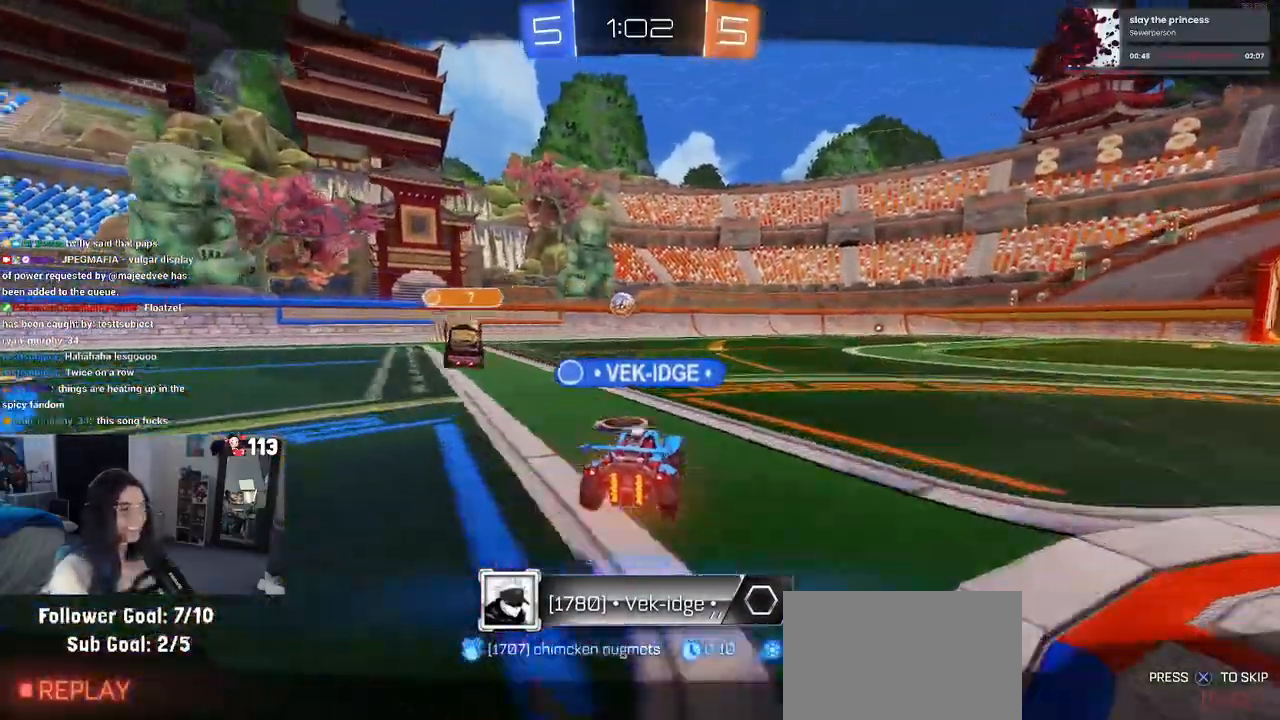
{"buttons": [], "left_stick": "center", "right_stick": "center", "events": [[83, "CROSS", "up"], [317, "CROSS", "down"], [500, "CROSS", "up"]]}
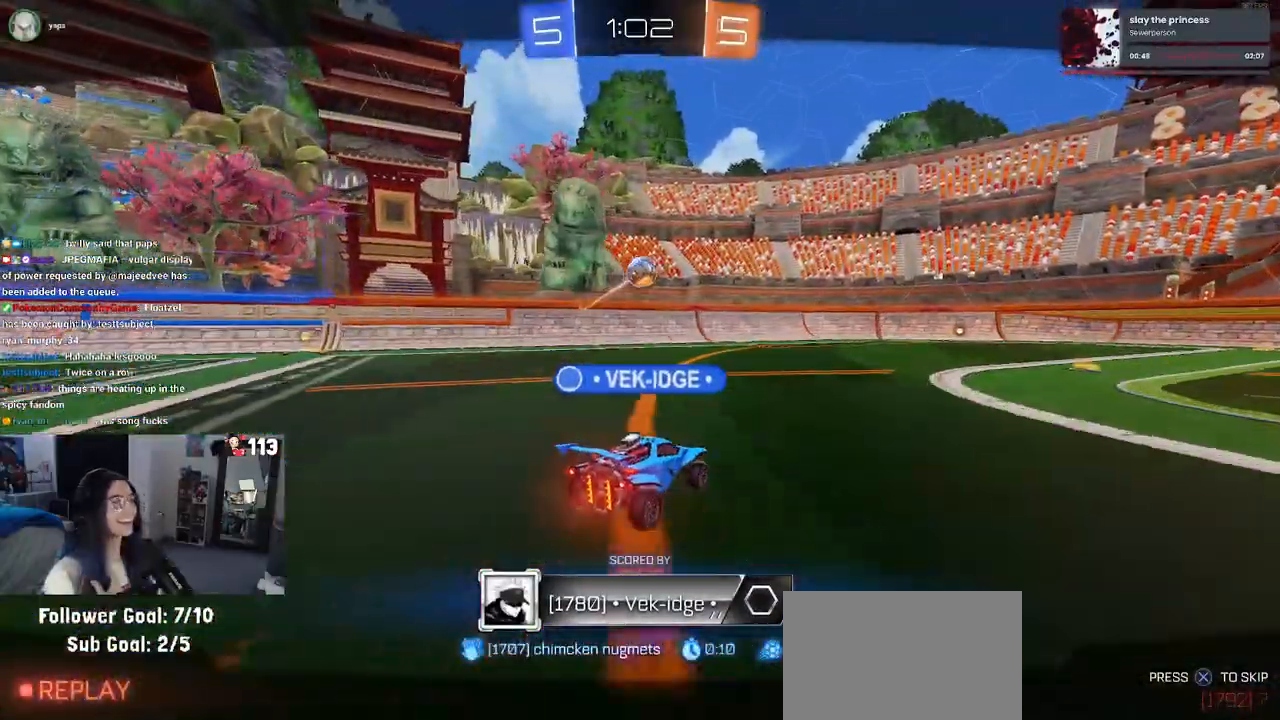
{"buttons": [], "left_stick": "center", "right_stick": "center", "events": [[167, "CROSS", "down"], [300, "CROSS", "up"]]}
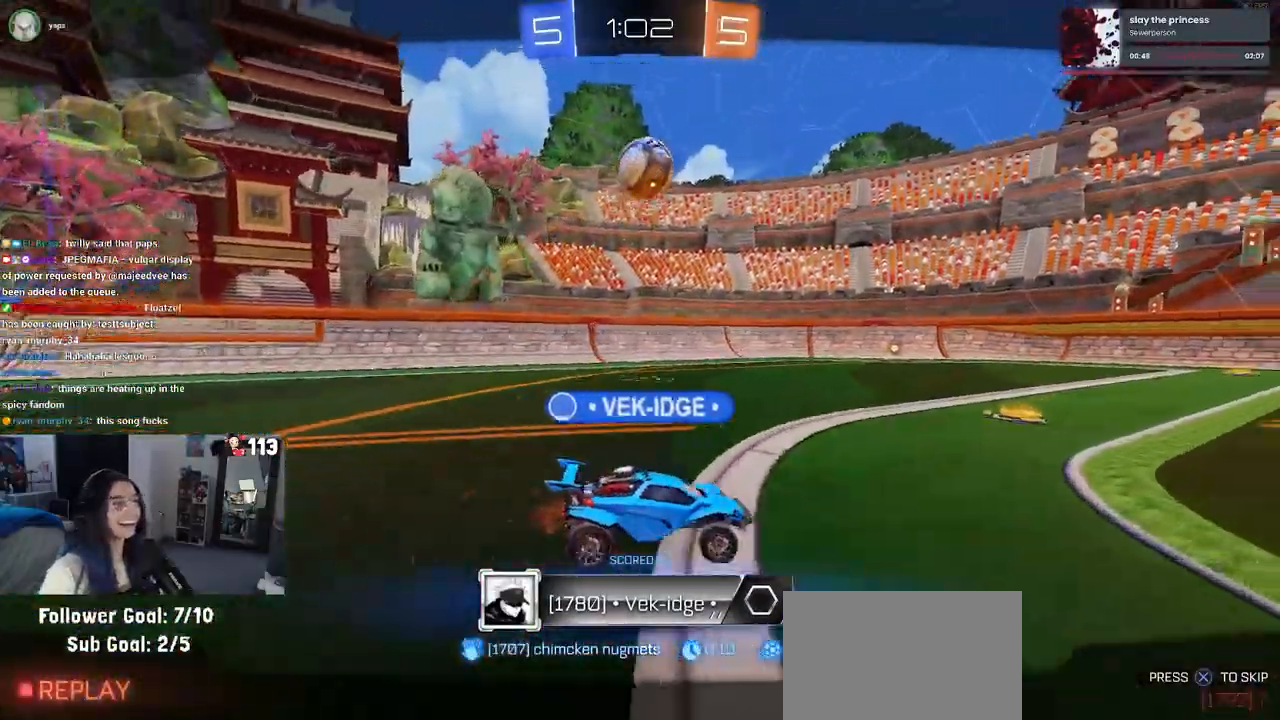
{"buttons": ["CROSS"], "left_stick": "center", "right_stick": "center", "events": [[33, "CROSS", "down"], [167, "CROSS", "up"], [233, "CROSS", "down"], [383, "CROSS", "up"], [483, "CROSS", "down"]]}
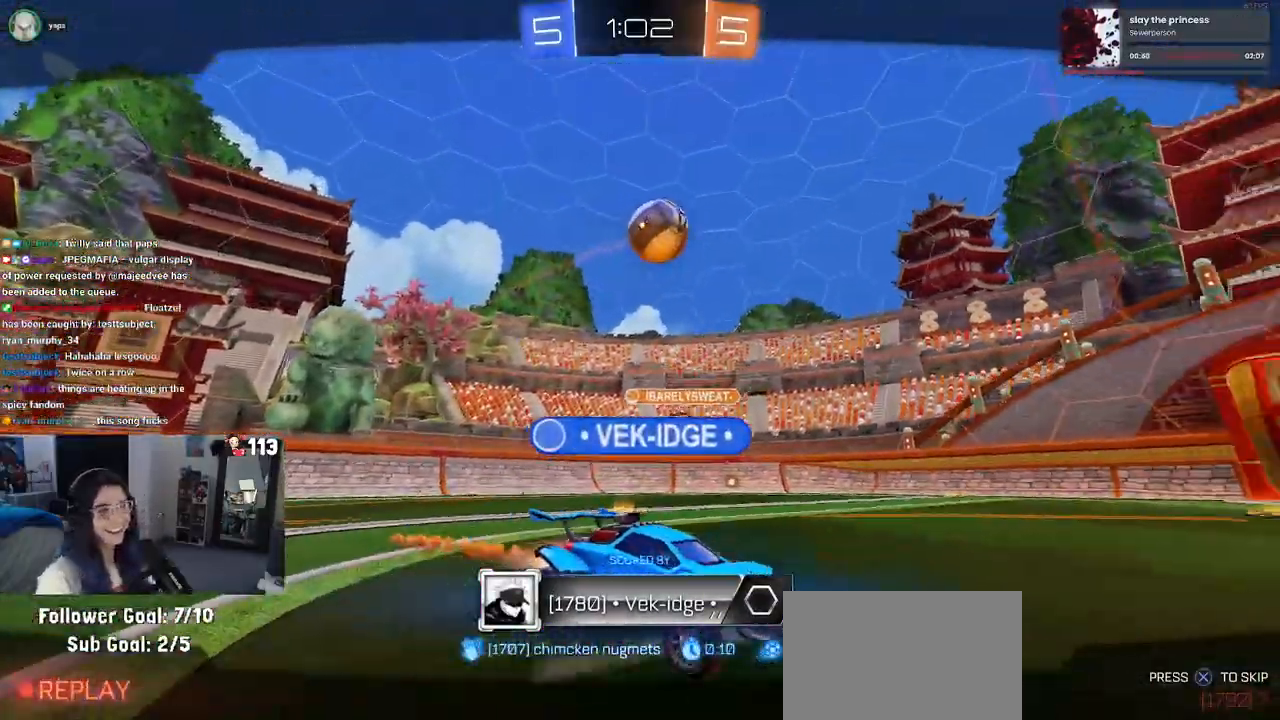
{"buttons": ["CROSS"], "left_stick": "center", "right_stick": "center", "events": [[100, "CROSS", "up"], [217, "CROSS", "down"], [317, "CROSS", "up"], [400, "CROSS", "down"]]}
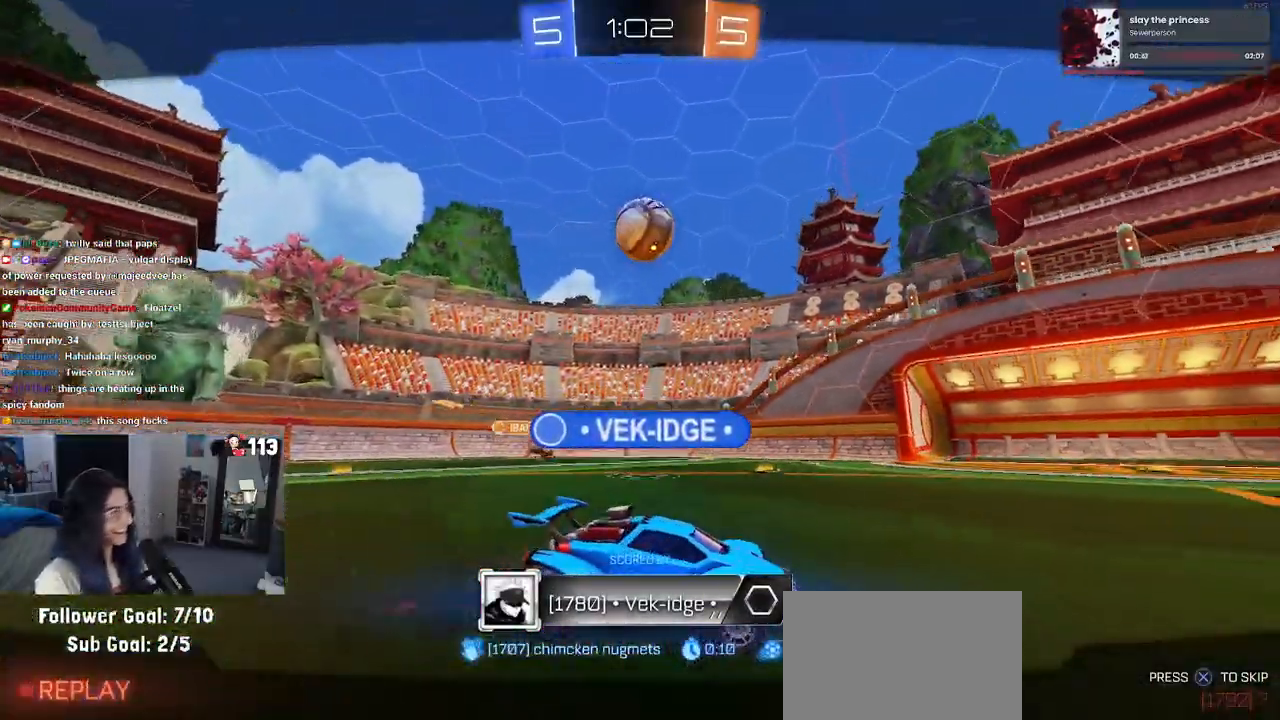
{"buttons": [], "left_stick": "center", "right_stick": "center", "events": [[17, "CROSS", "up"], [117, "CROSS", "down"], [217, "CROSS", "up"], [383, "CROSS", "down"], [483, "CROSS", "up"]]}
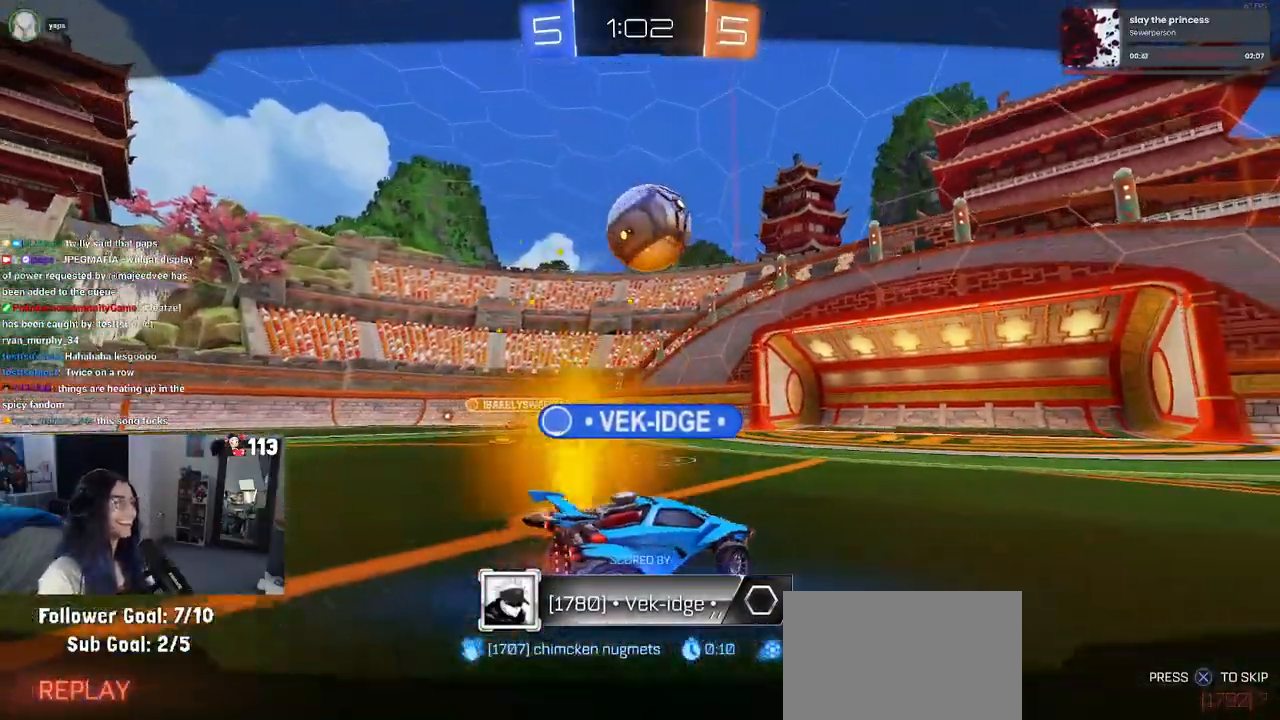
{"buttons": [], "left_stick": "center", "right_stick": "center", "events": [[167, "CROSS", "down"], [483, "CROSS", "up"]]}
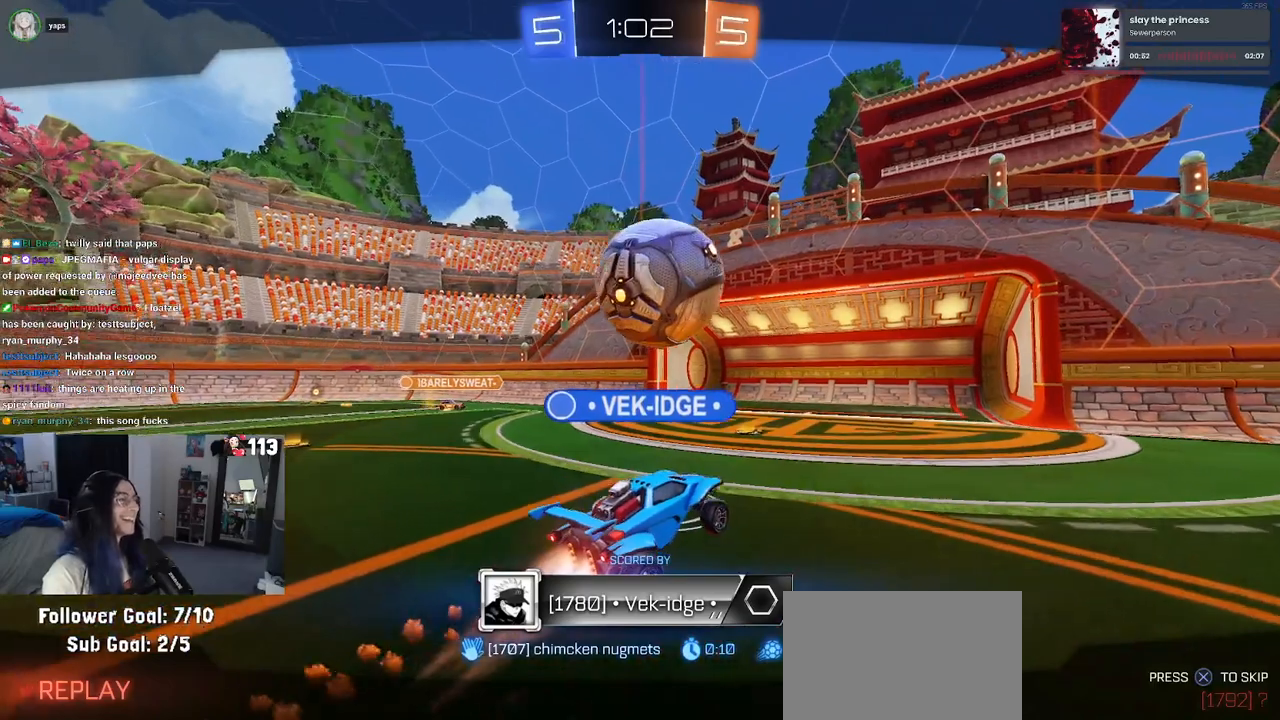
{"buttons": [], "left_stick": "center", "right_stick": "center", "events": [[83, "CROSS", "down"], [267, "CROSS", "up"]]}
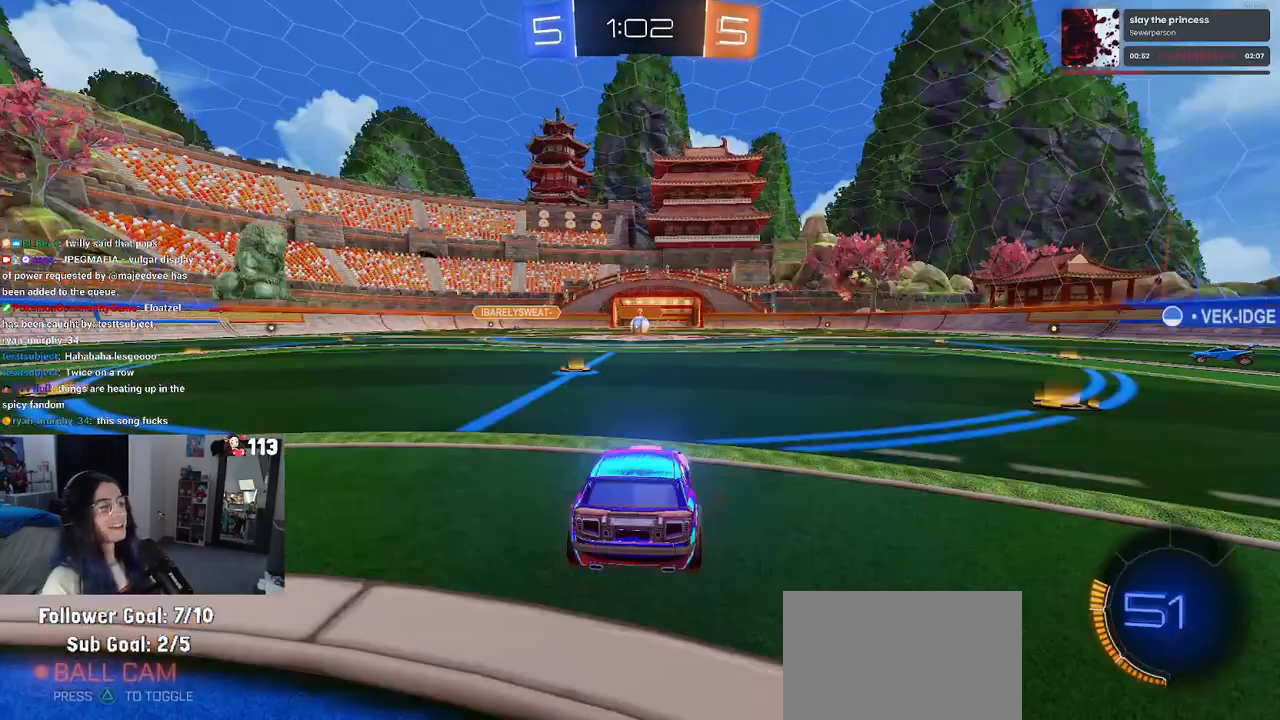
{"buttons": [], "left_stick": "center", "right_stick": "center", "events": []}
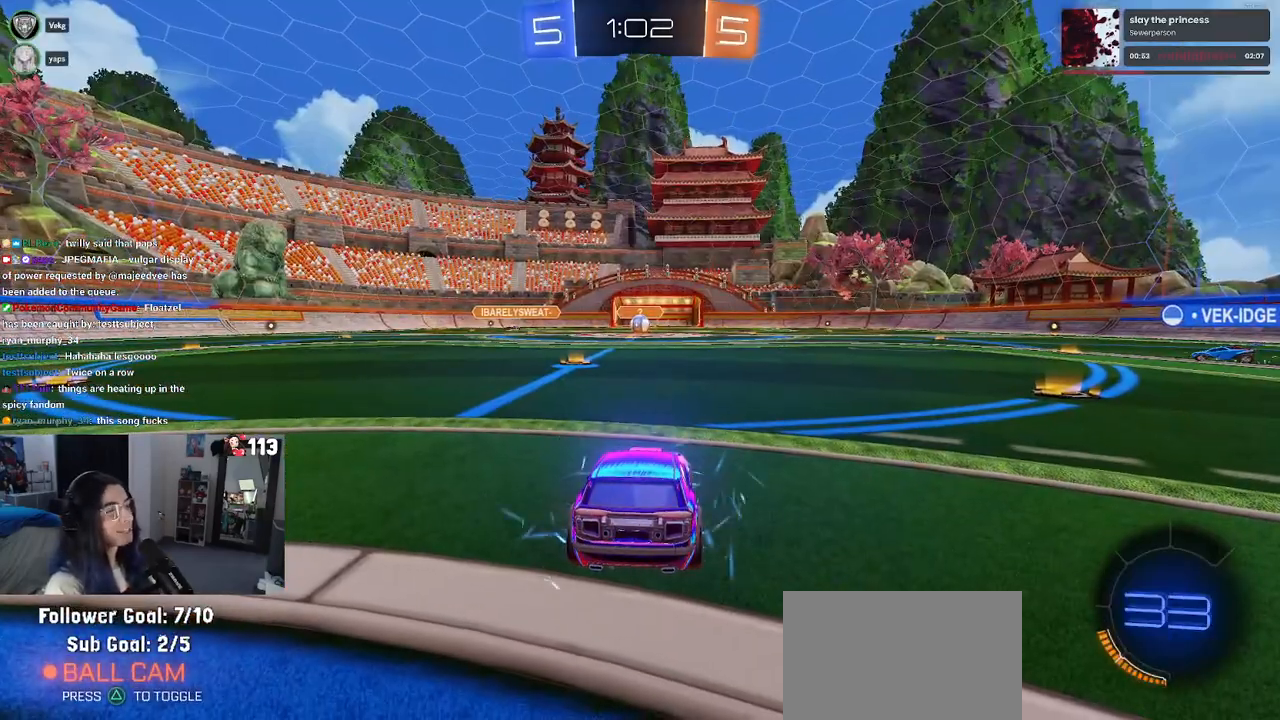
{"buttons": [], "left_stick": "center", "right_stick": "center", "events": []}
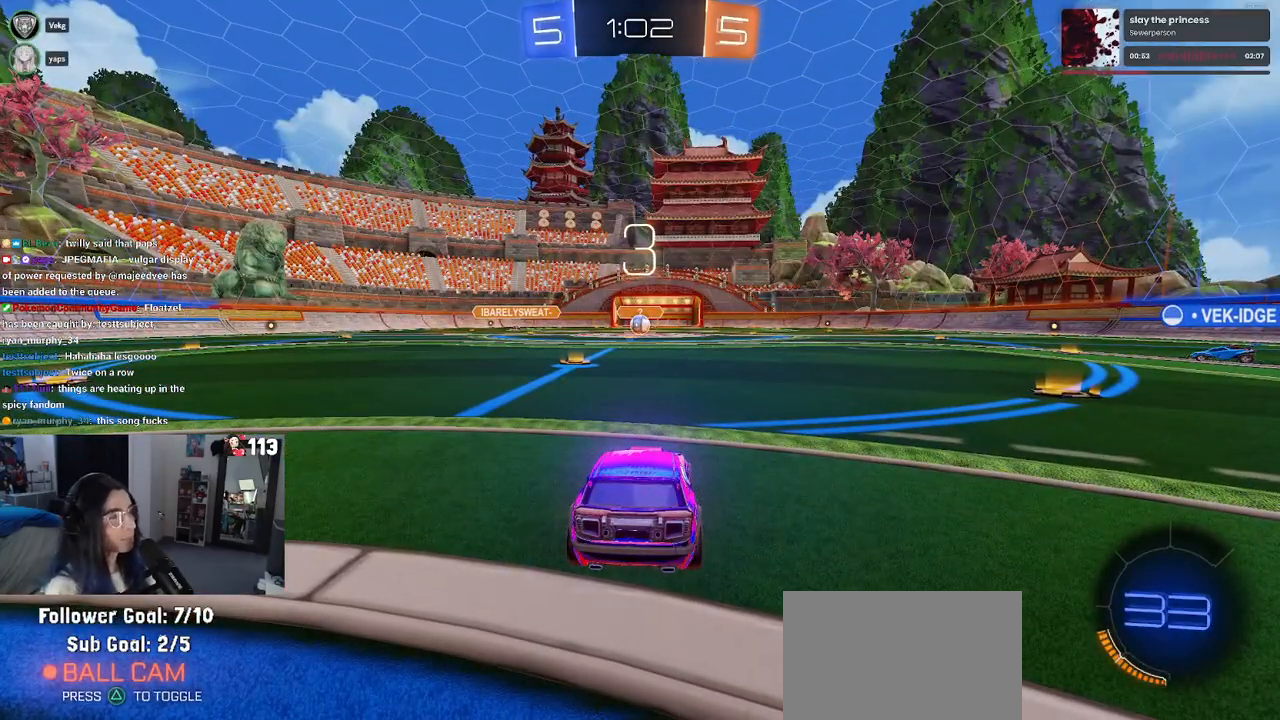
{"buttons": [], "left_stick": "center", "right_stick": "center", "events": []}
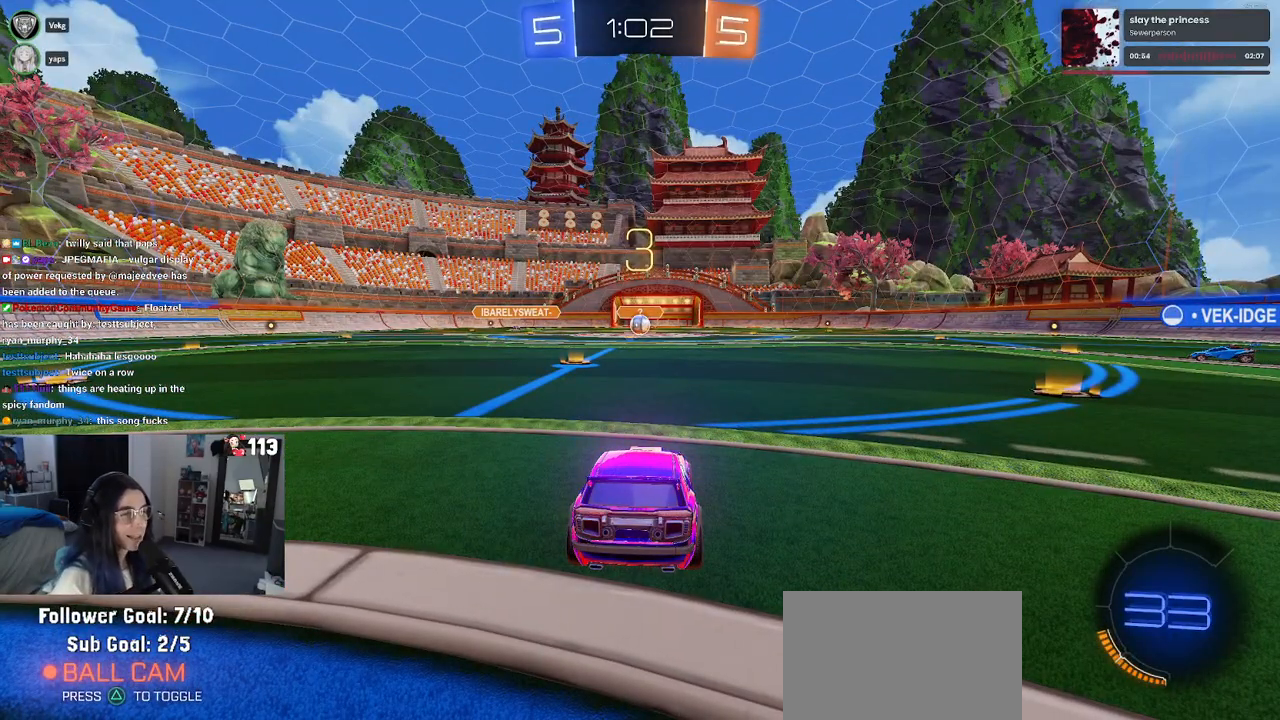
{"buttons": ["R2"], "left_stick": "center", "right_stick": "center", "events": [[150, "R2", "down"], [283, "TRIANGLE", "down"], [383, "TRIANGLE", "up"]]}
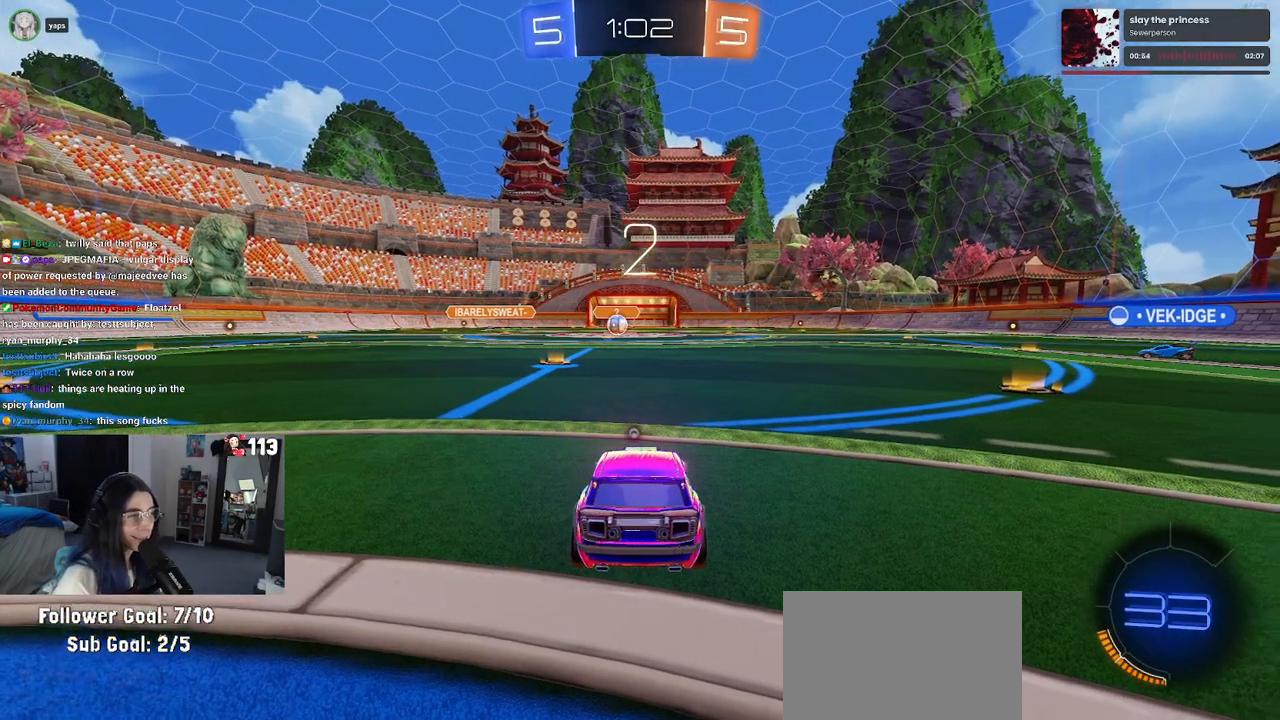
{"buttons": ["R2"], "left_stick": "center", "right_stick": "center", "events": [[67, "TRIANGLE", "down"], [183, "TRIANGLE", "up"]]}
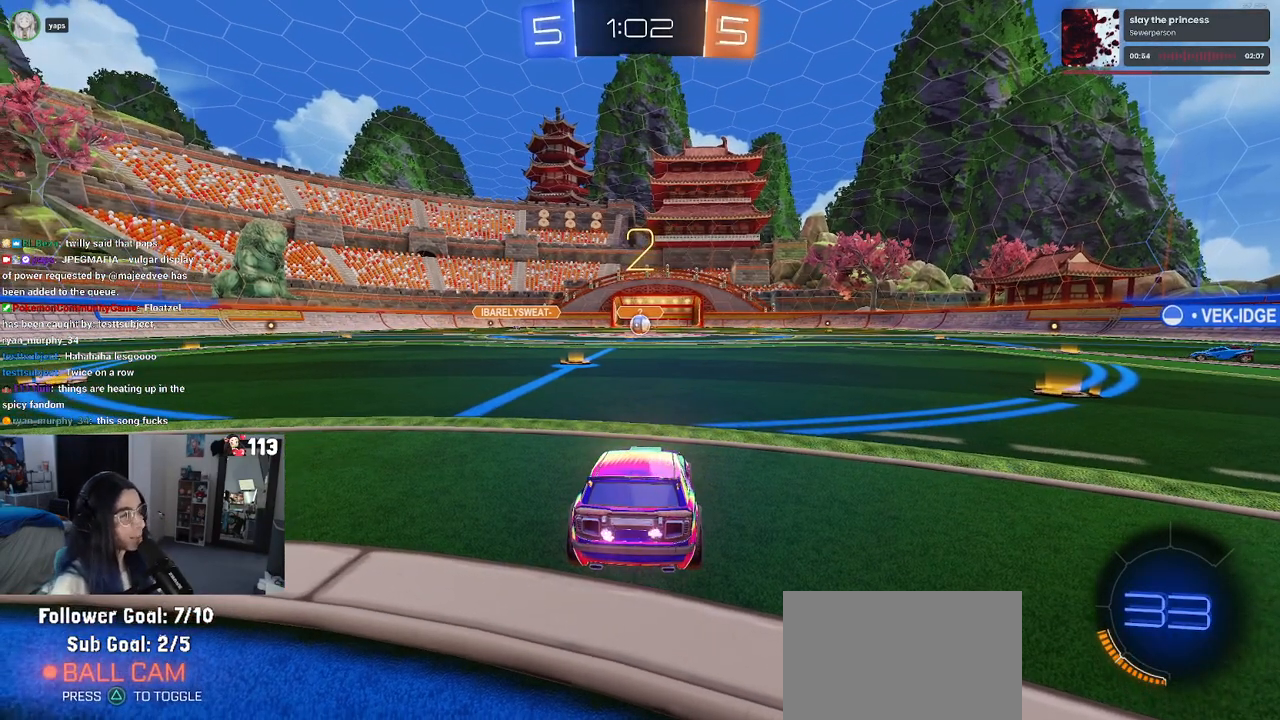
{"buttons": ["R2"], "left_stick": "center", "right_stick": "center", "events": [[333, "TRIANGLE", "down"], [467, "TRIANGLE", "up"]]}
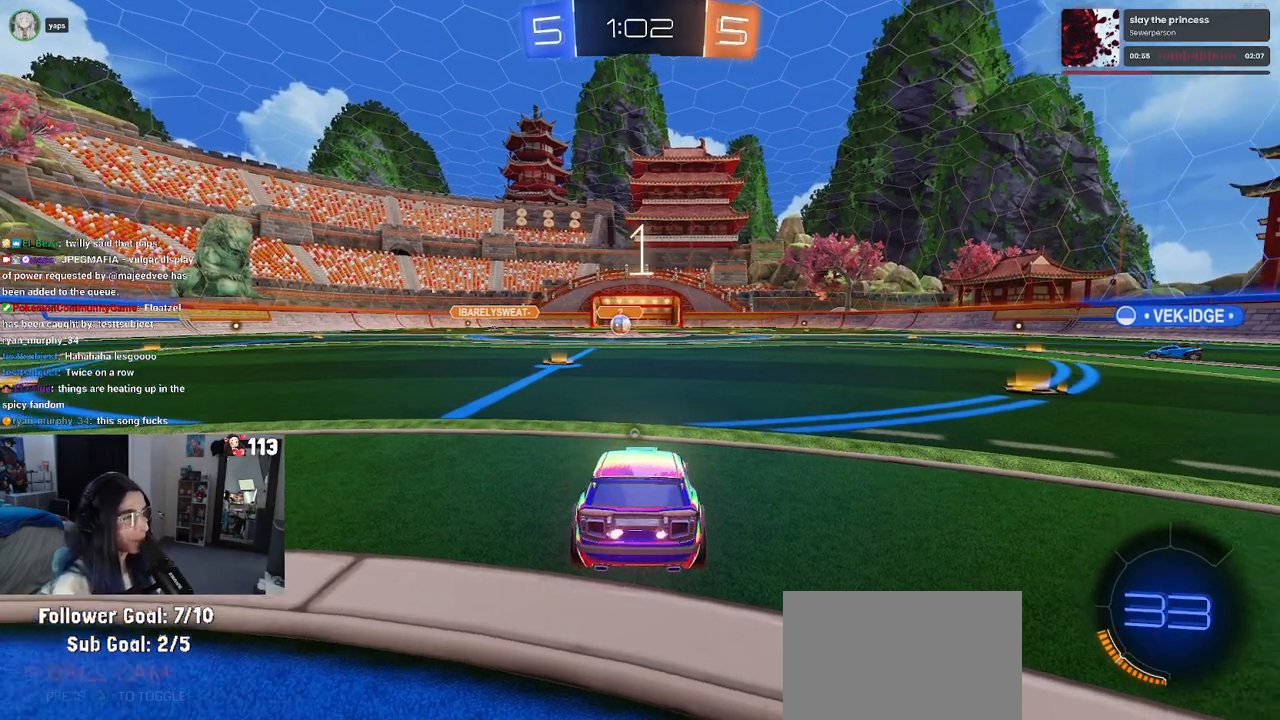
{"buttons": ["R2"], "left_stick": "center", "right_stick": "center", "events": [[367, "TRIANGLE", "down"], [483, "TRIANGLE", "up"]]}
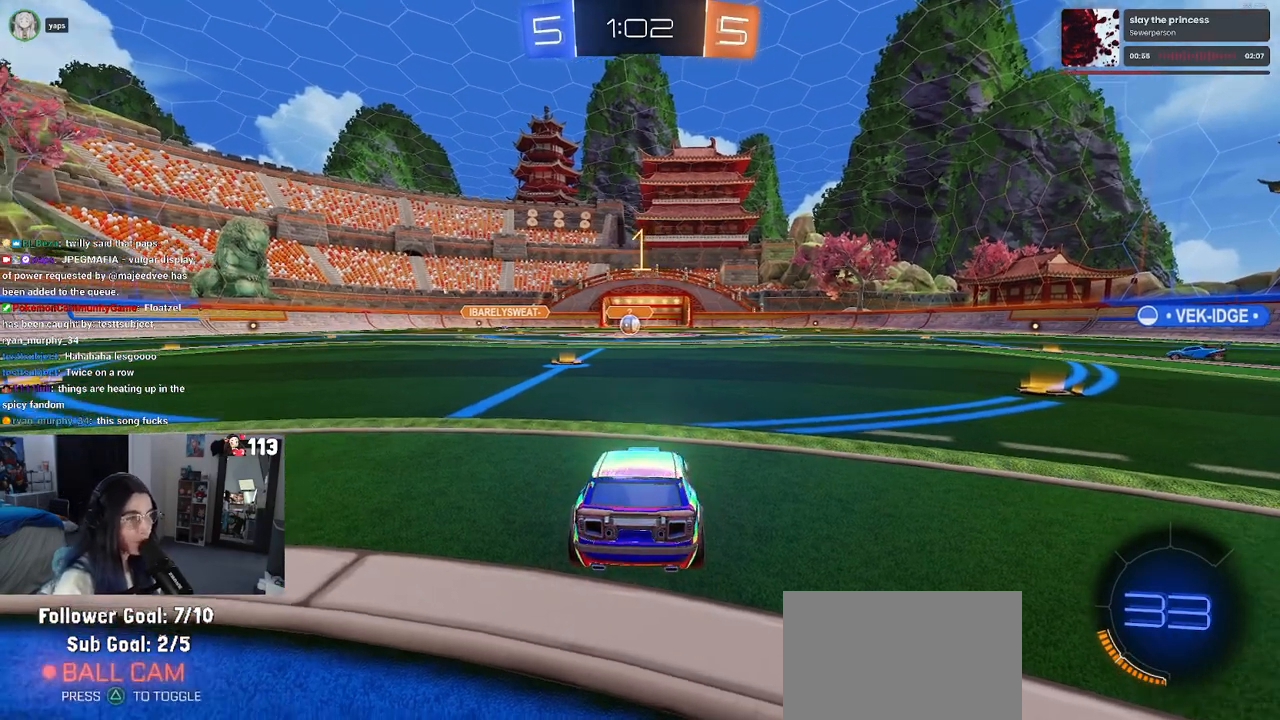
{"buttons": ["R2"], "left_stick": "center", "right_stick": "center", "events": []}
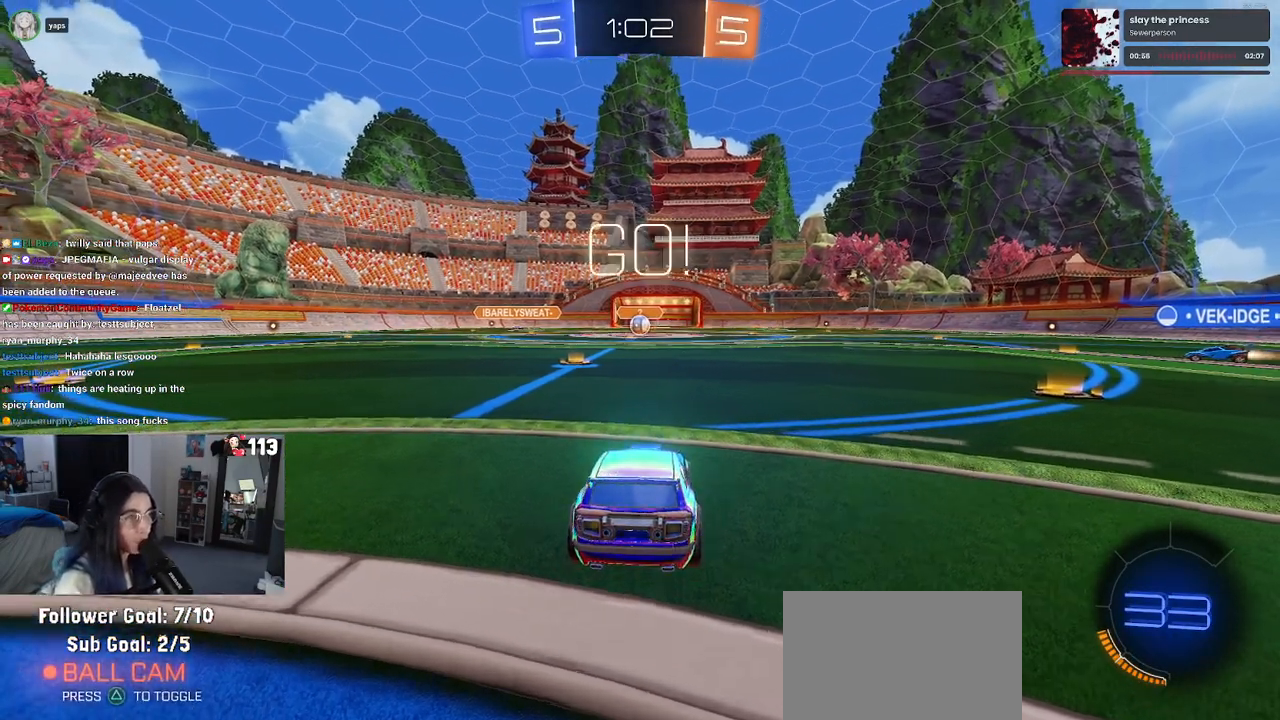
{"buttons": ["CROSS", "R2"], "left_stick": "up", "right_stick": "center", "events": [[17, "left_stick", "left"], [183, "left_stick", "center"], [350, "left_stick", "right"], [450, "CROSS", "down"], [500, "left_stick", "up"]]}
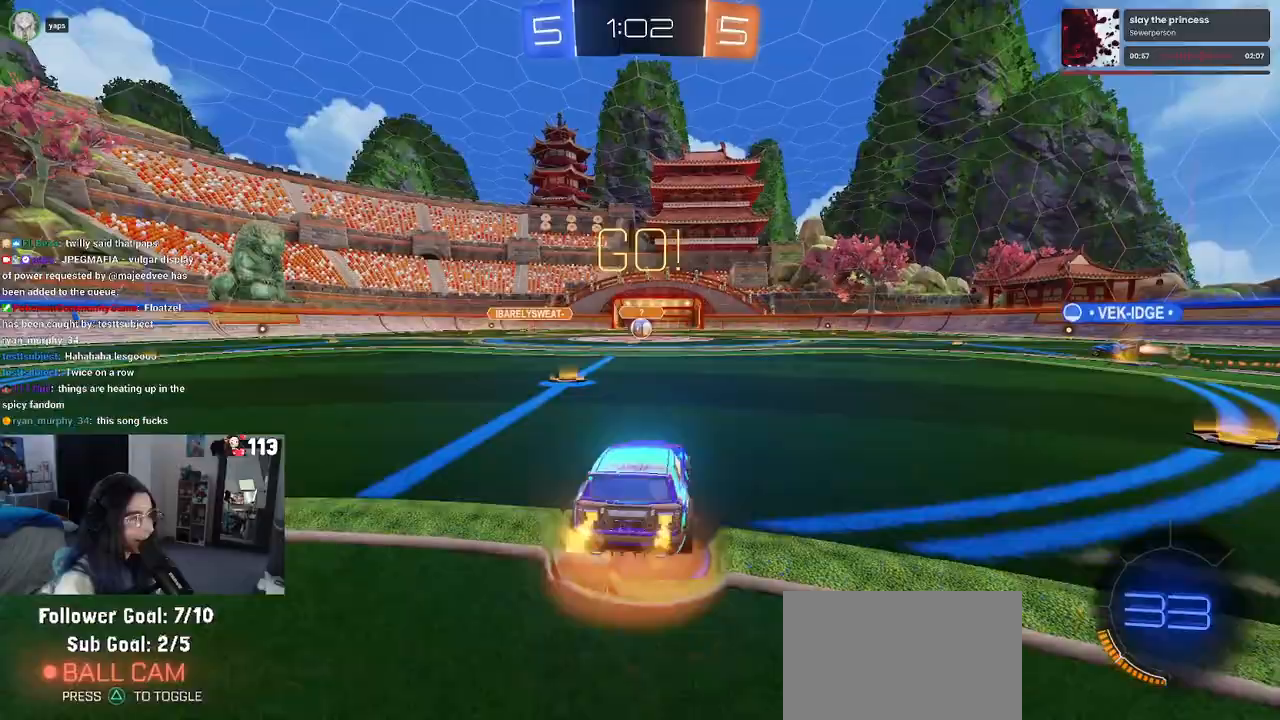
{"buttons": ["SQUARE", "R2"], "left_stick": "down-left", "right_stick": "center", "events": [[33, "left_stick", "up-left"], [167, "SQUARE", "down"], [200, "CROSS", "up"], [200, "left_stick", "down"], [450, "left_stick", "down-left"]]}